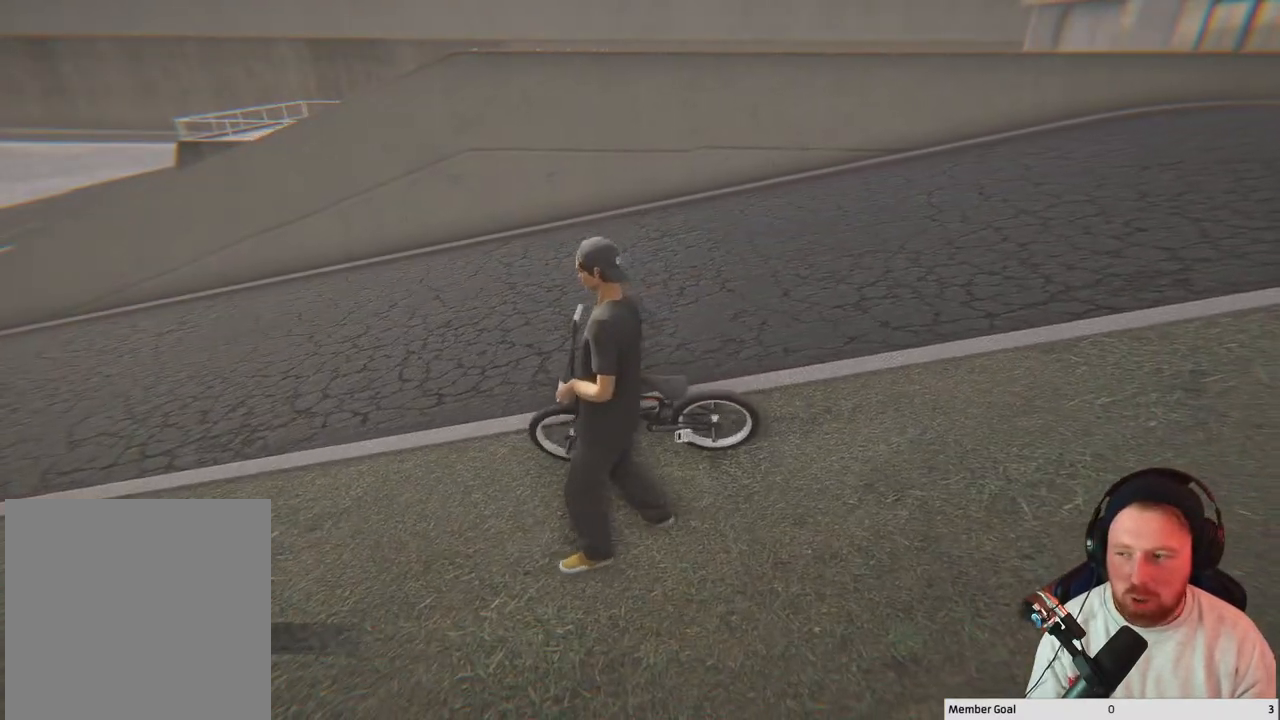
Gameplay with a controller (Xbox layout); each line is a JSON object with the inputs held at the frame after it. "events" lists button and stick changes between this image and that frame as [ms after this image, input, new state], when the widget could be followed in between.
{"buttons": [], "left_stick": "center", "right_stick": "center", "events": []}
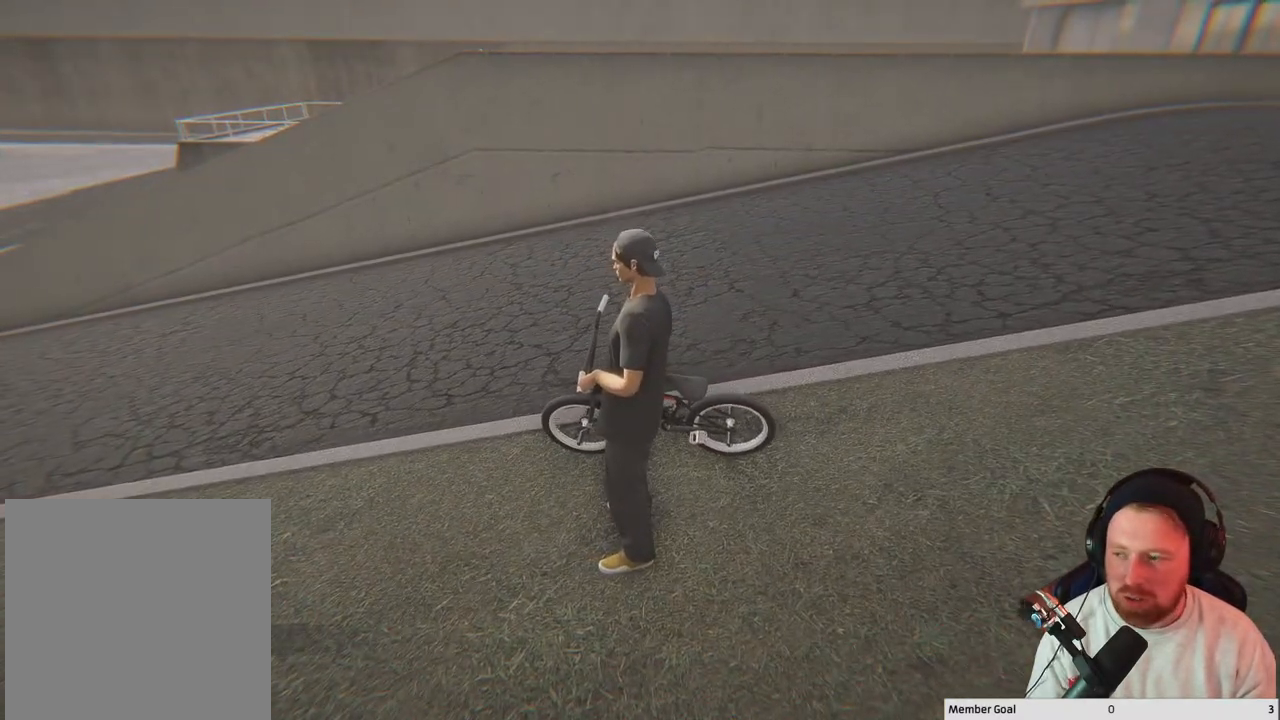
{"buttons": [], "left_stick": "center", "right_stick": "center", "events": []}
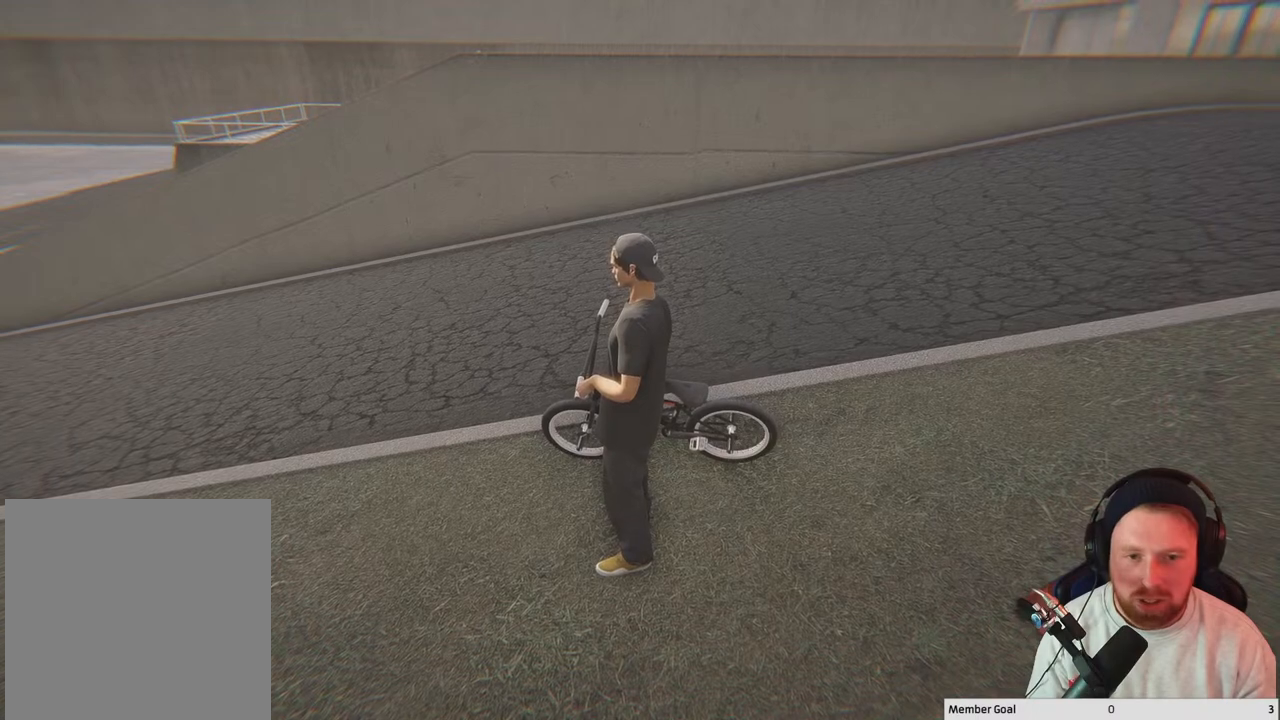
{"buttons": [], "left_stick": "center", "right_stick": "right", "events": [[50, "right_stick", "right"]]}
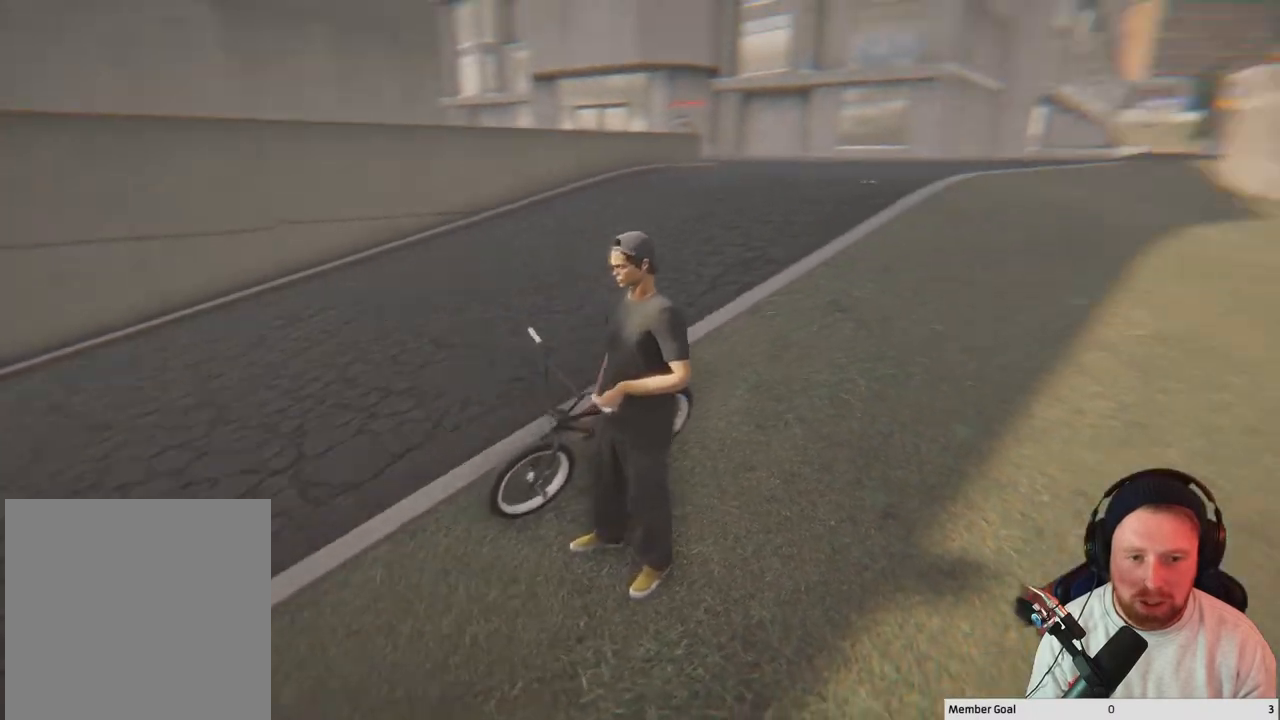
{"buttons": [], "left_stick": "center", "right_stick": "center", "events": [[150, "right_stick", "center"]]}
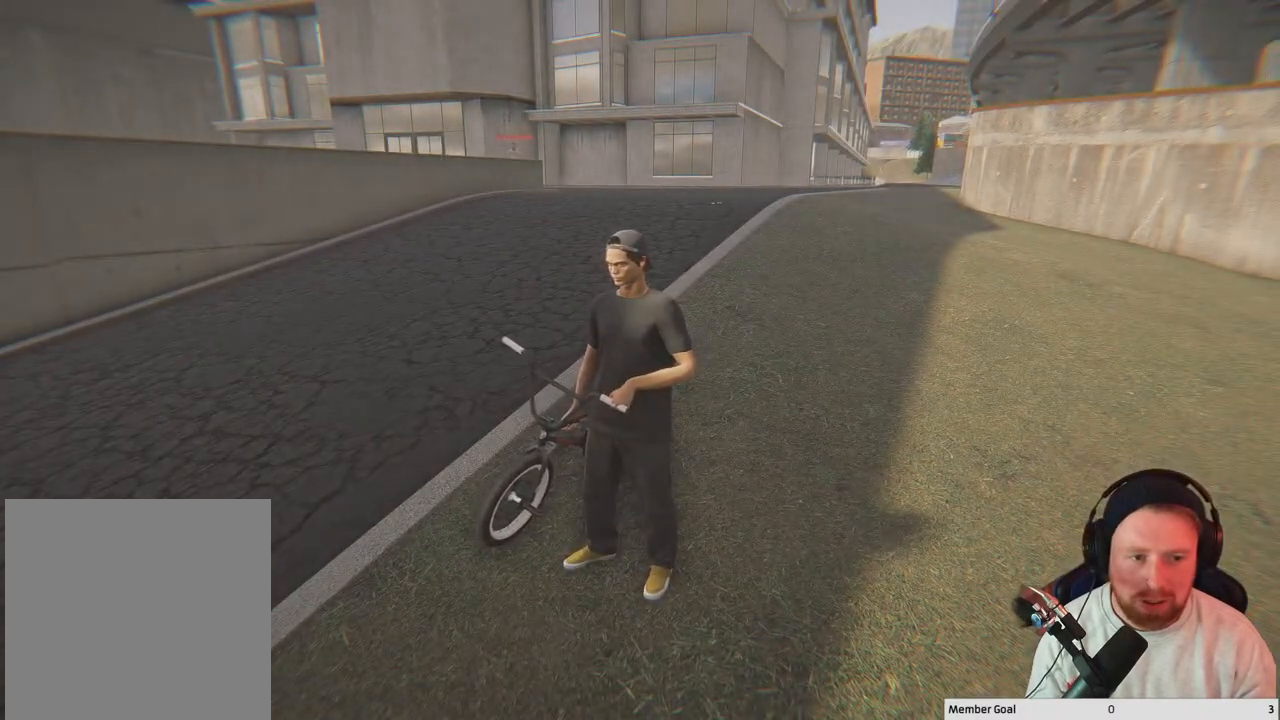
{"buttons": [], "left_stick": "center", "right_stick": "left", "events": [[333, "right_stick", "left"]]}
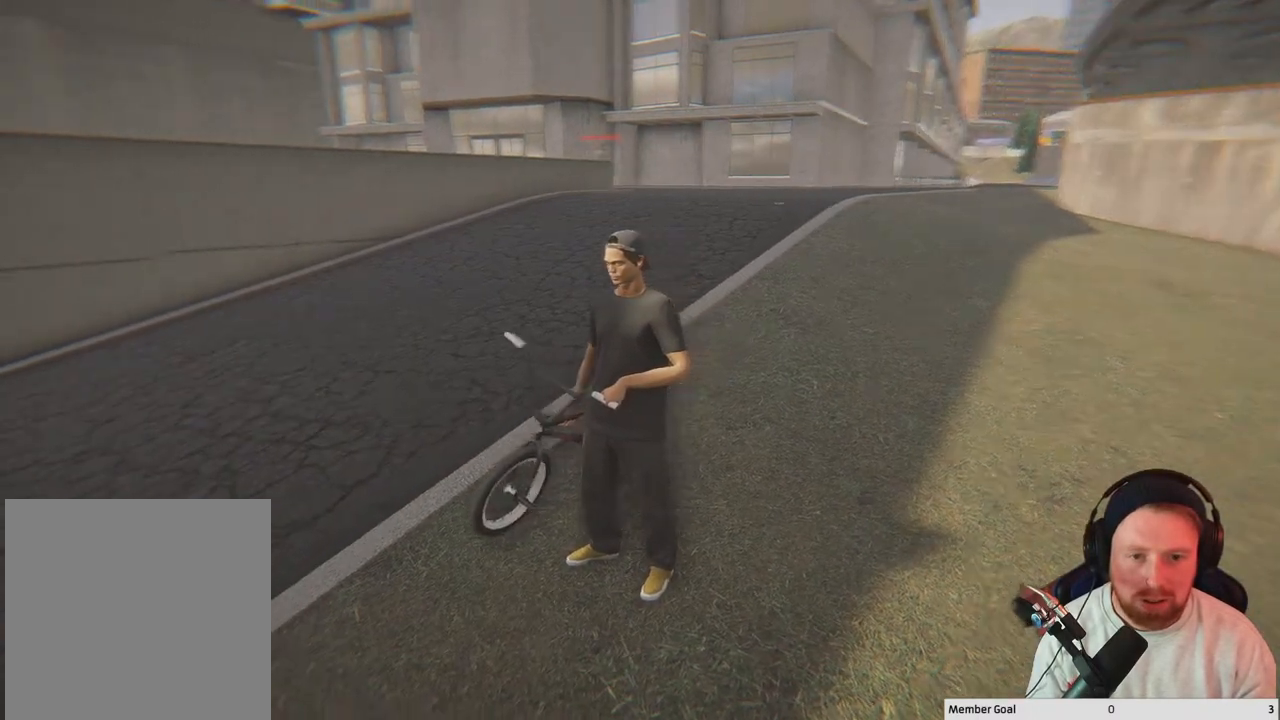
{"buttons": [], "left_stick": "center", "right_stick": "center", "events": [[300, "right_stick", "center"]]}
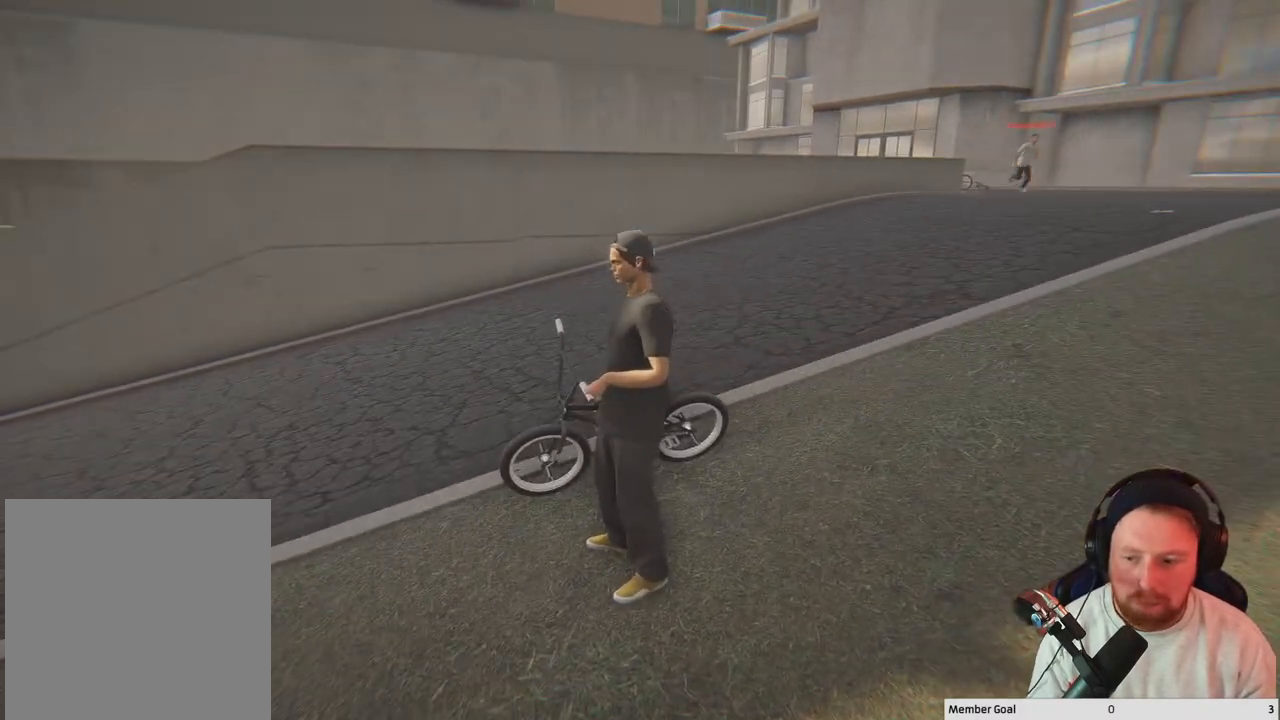
{"buttons": [], "left_stick": "center", "right_stick": "center", "events": []}
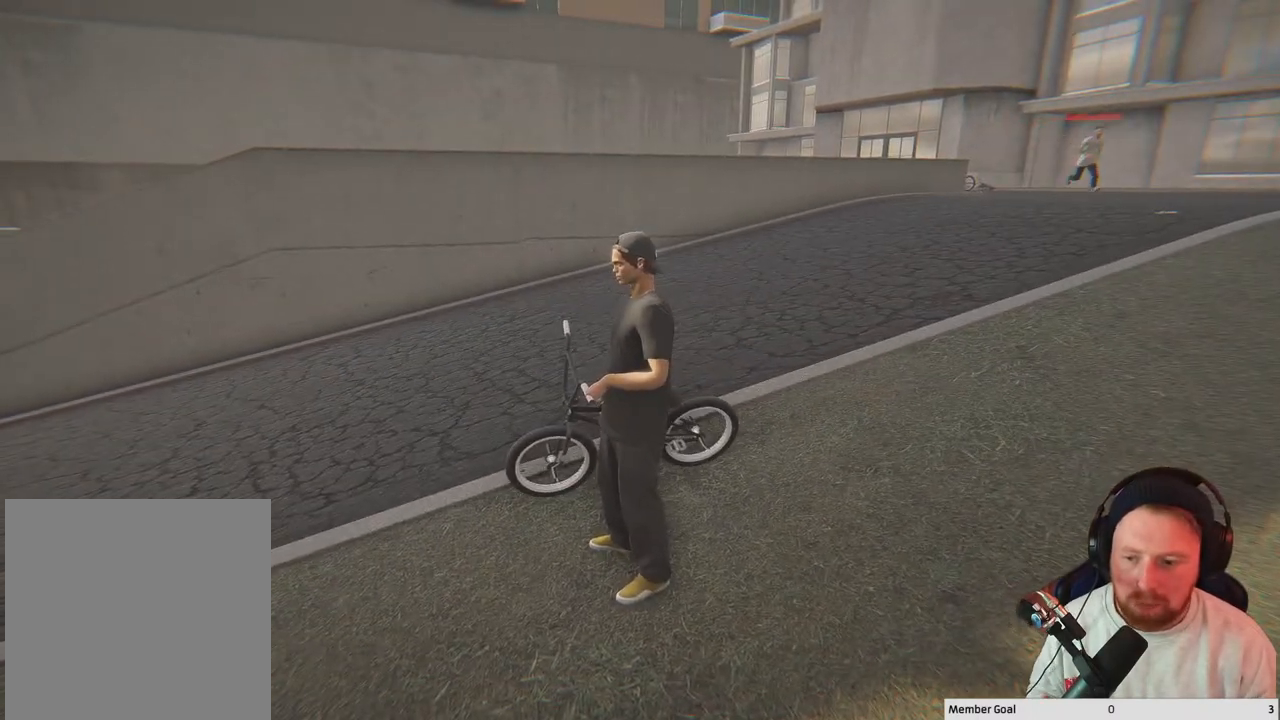
{"buttons": [], "left_stick": "center", "right_stick": "center", "events": []}
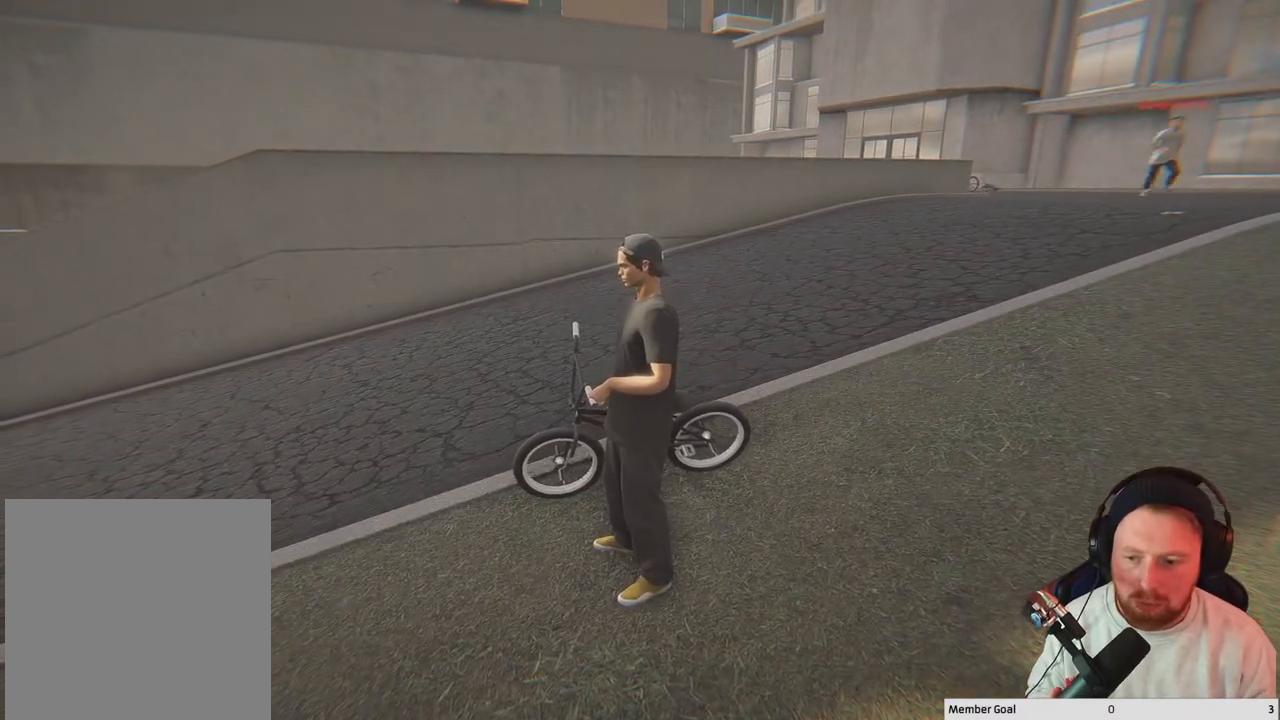
{"buttons": [], "left_stick": "center", "right_stick": "center", "events": []}
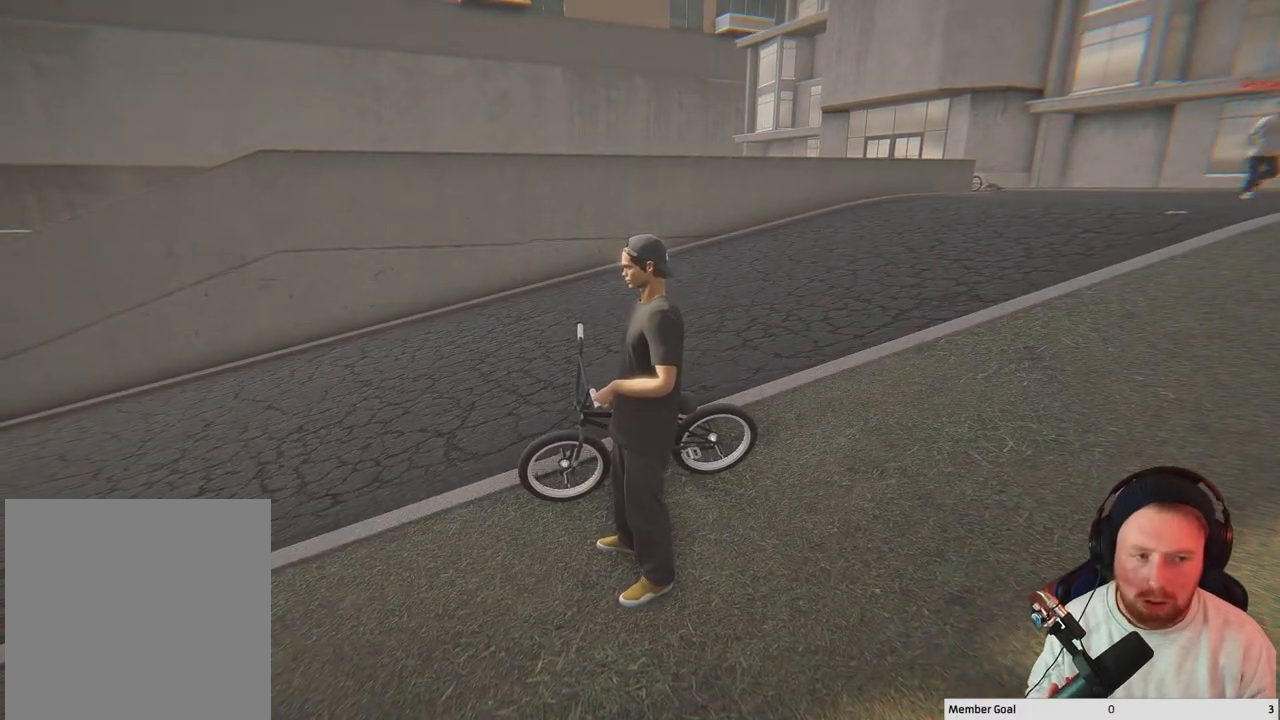
{"buttons": [], "left_stick": "center", "right_stick": "right", "events": [[167, "right_stick", "left"], [283, "right_stick", "center"], [350, "right_stick", "right"]]}
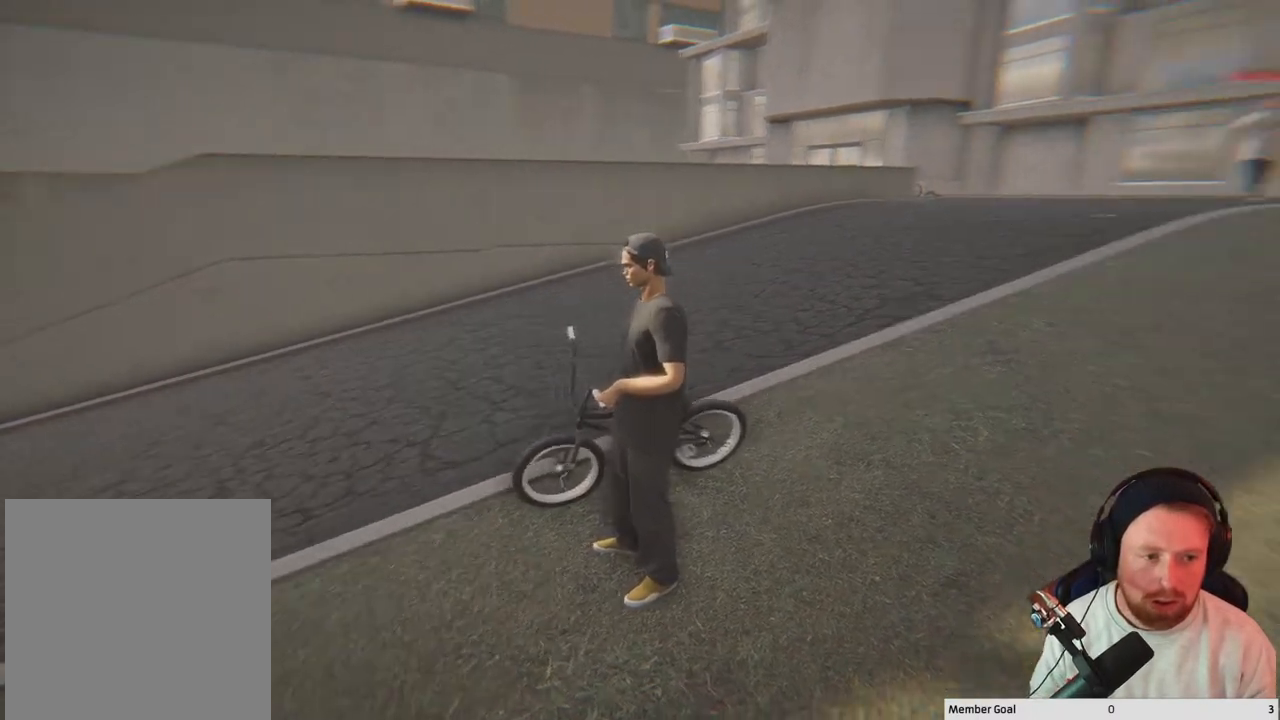
{"buttons": [], "left_stick": "center", "right_stick": "center", "events": [[217, "right_stick", "center"]]}
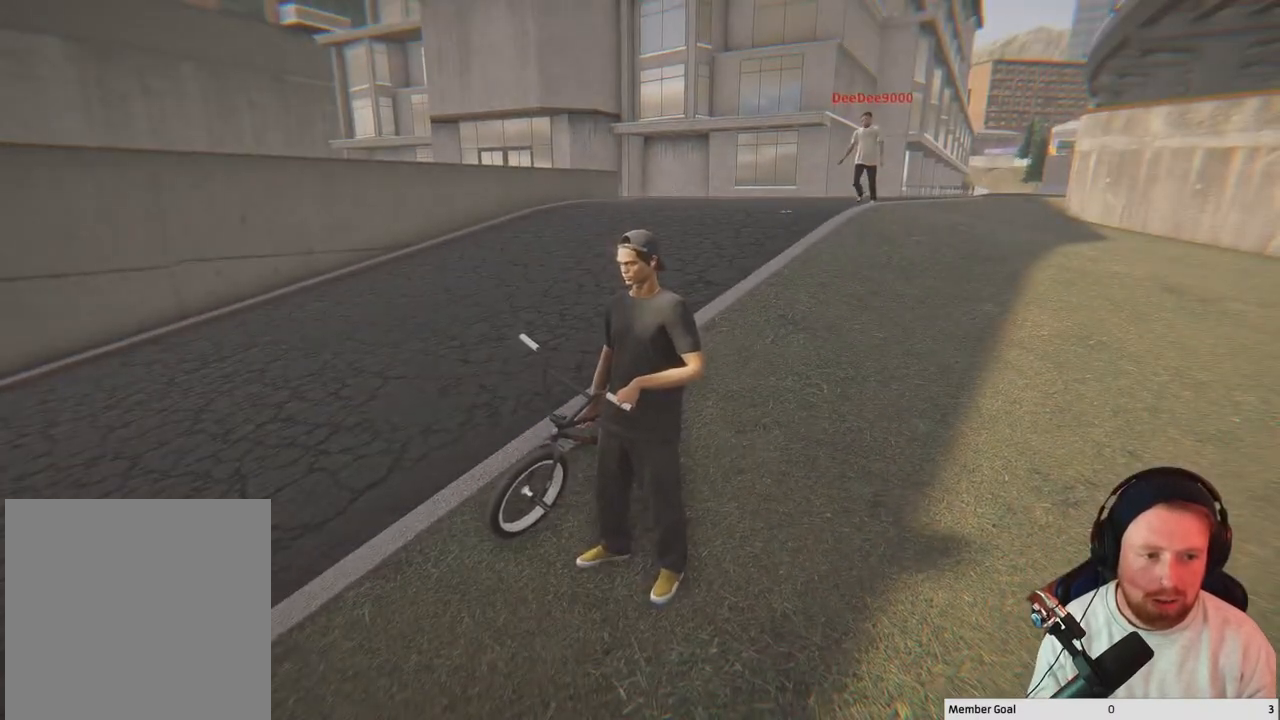
{"buttons": [], "left_stick": "center", "right_stick": "left", "events": [[433, "right_stick", "left"]]}
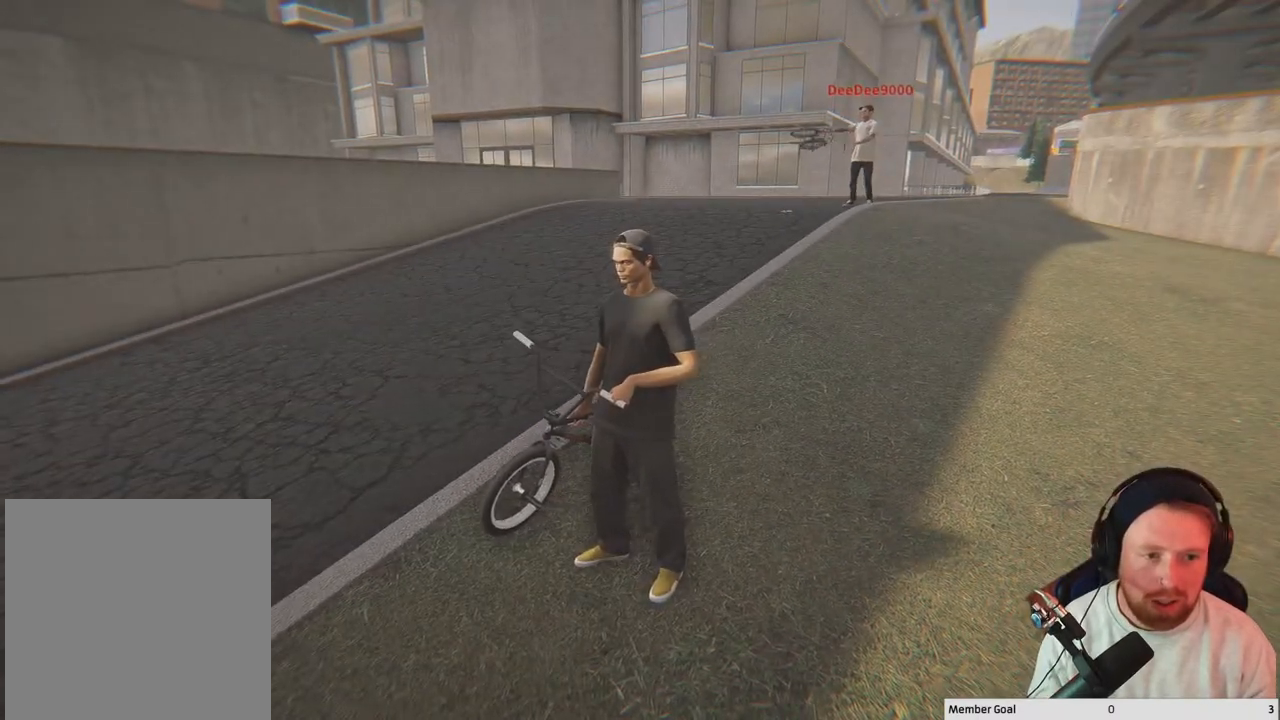
{"buttons": [], "left_stick": "center", "right_stick": "center", "events": [[233, "right_stick", "center"]]}
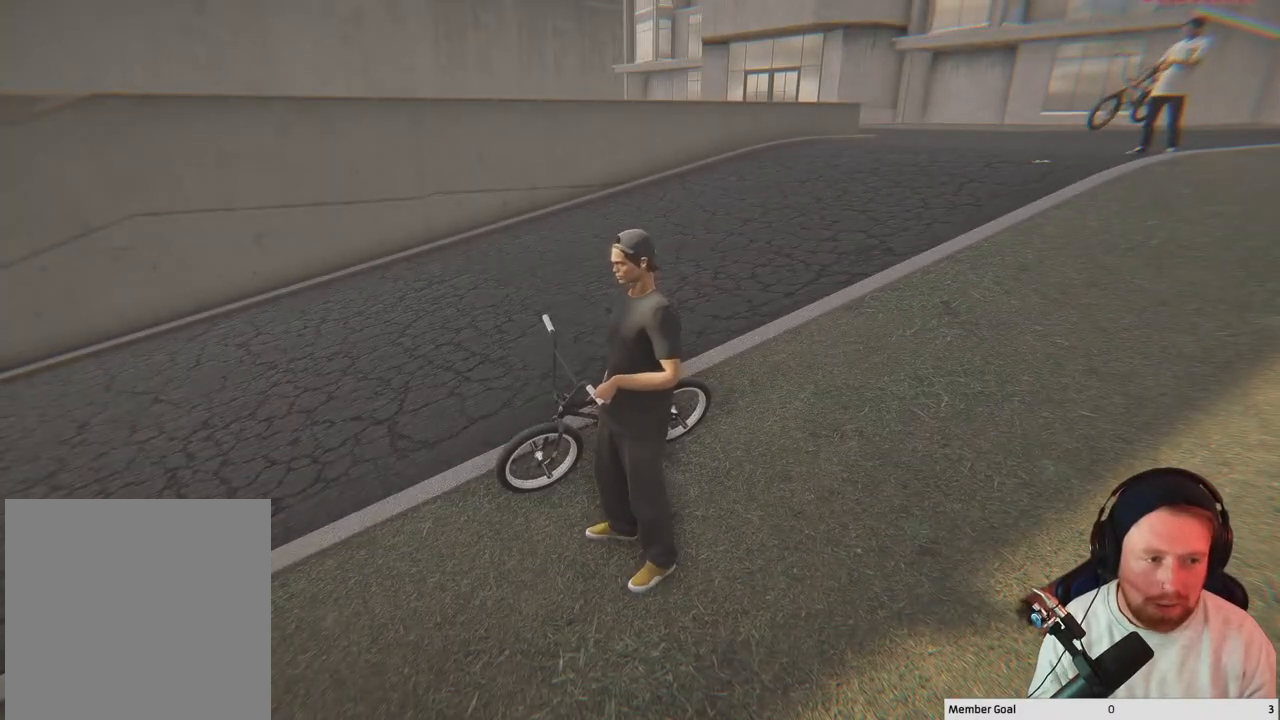
{"buttons": [], "left_stick": "center", "right_stick": "center", "events": []}
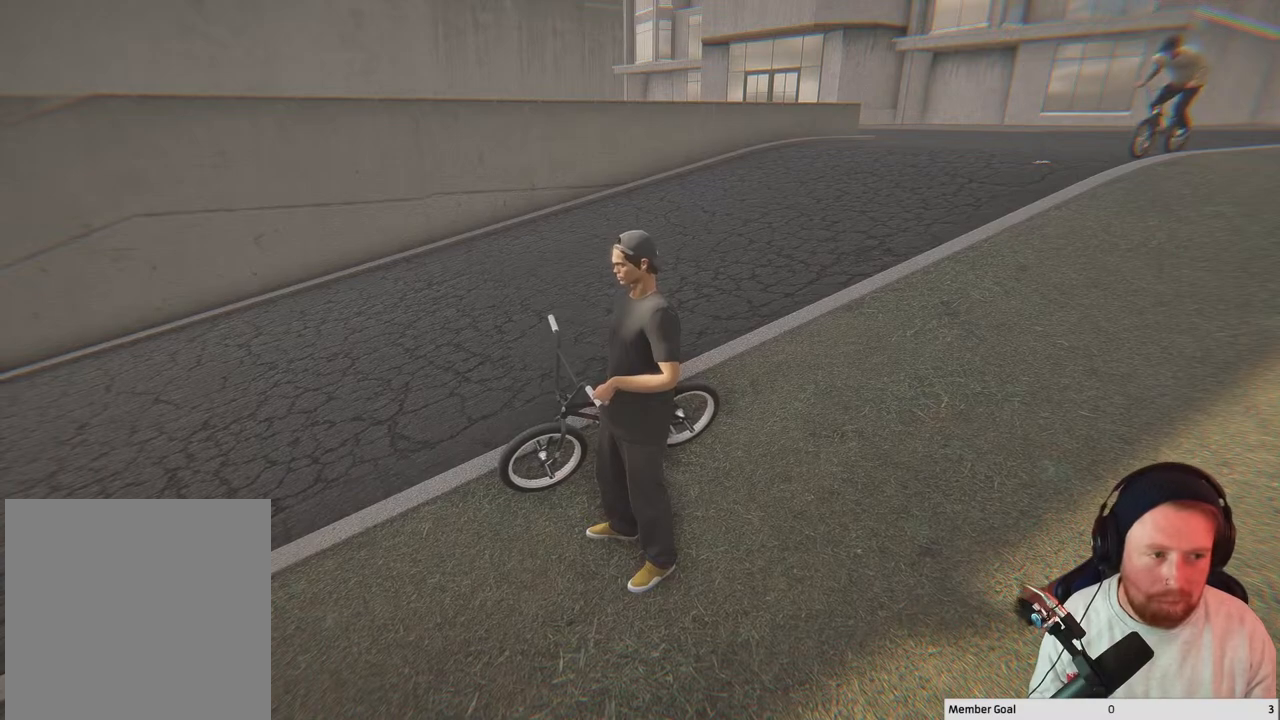
{"buttons": [], "left_stick": "center", "right_stick": "center", "events": []}
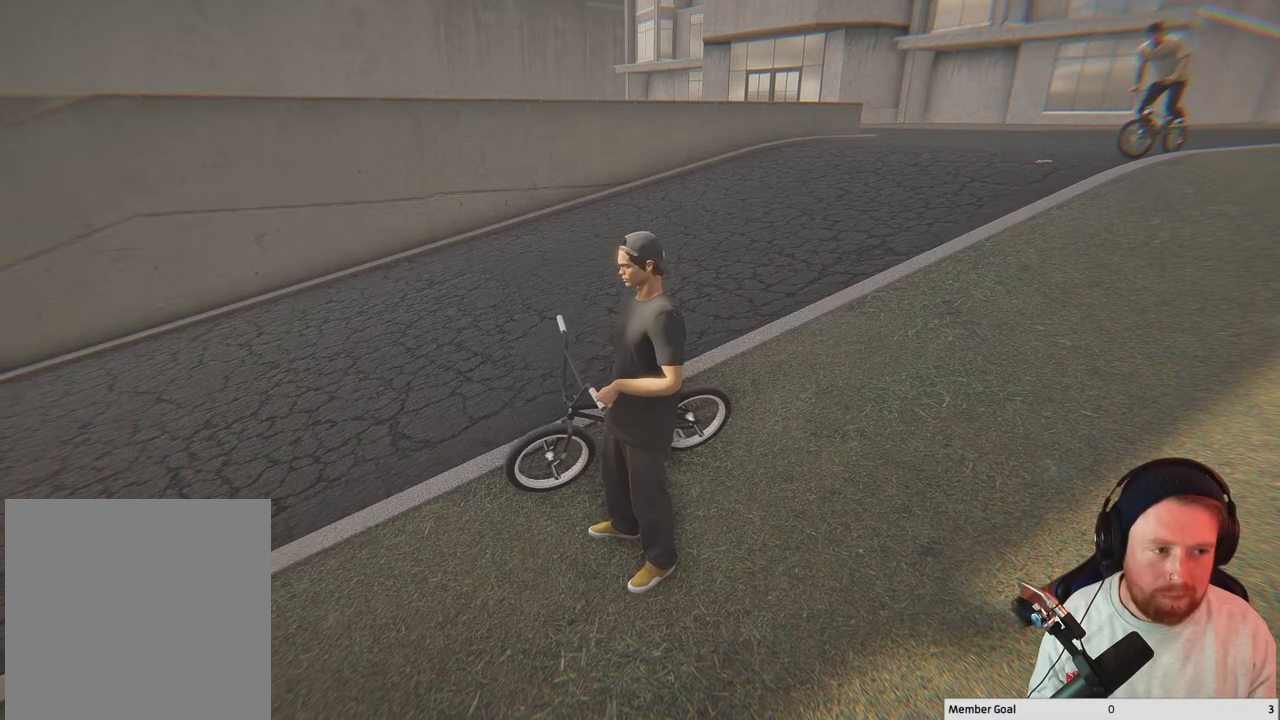
{"buttons": [], "left_stick": "center", "right_stick": "left", "events": [[400, "right_stick", "left"]]}
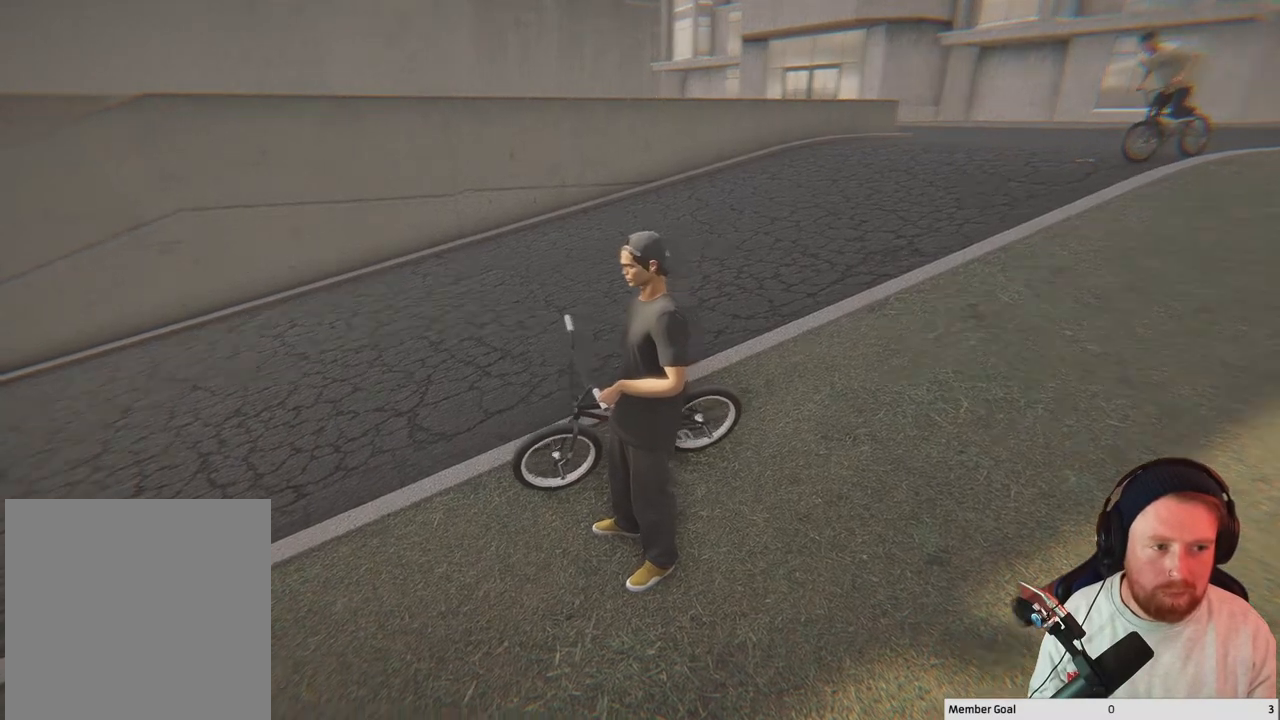
{"buttons": [], "left_stick": "center", "right_stick": "right", "events": [[83, "right_stick", "center"], [317, "right_stick", "right"]]}
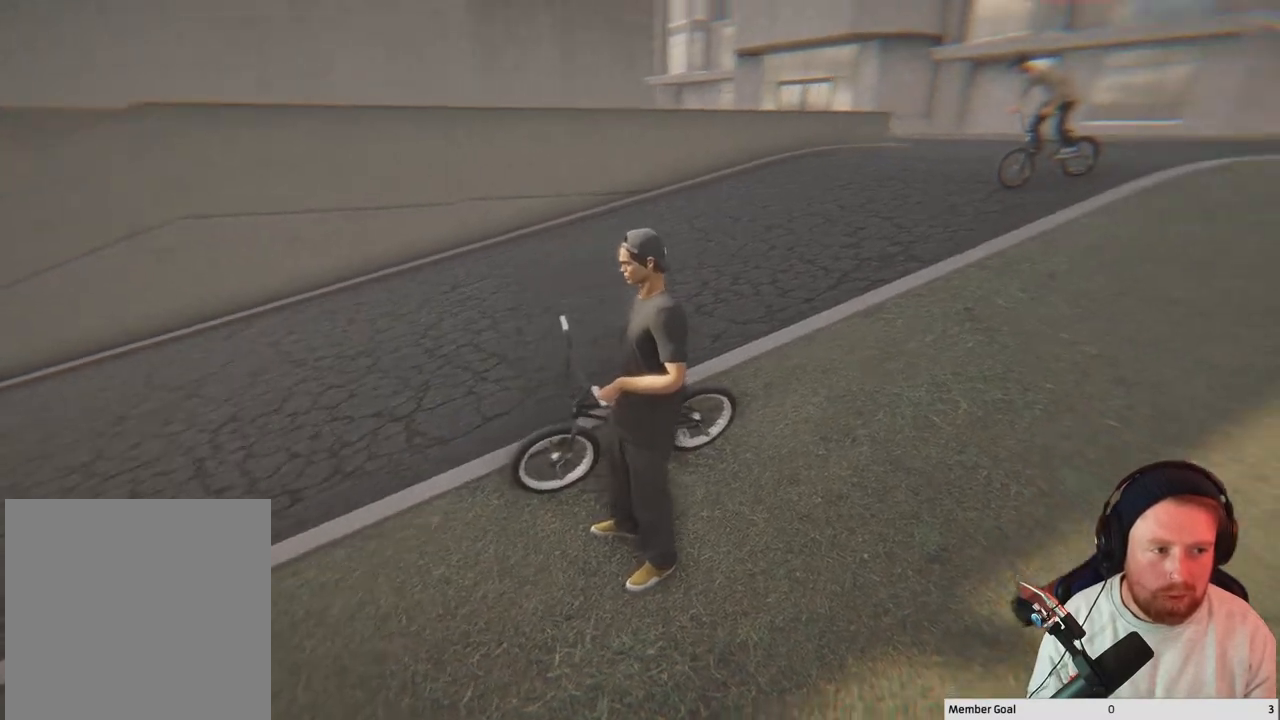
{"buttons": [], "left_stick": "center", "right_stick": "left", "events": [[33, "right_stick", "center"], [267, "right_stick", "left"]]}
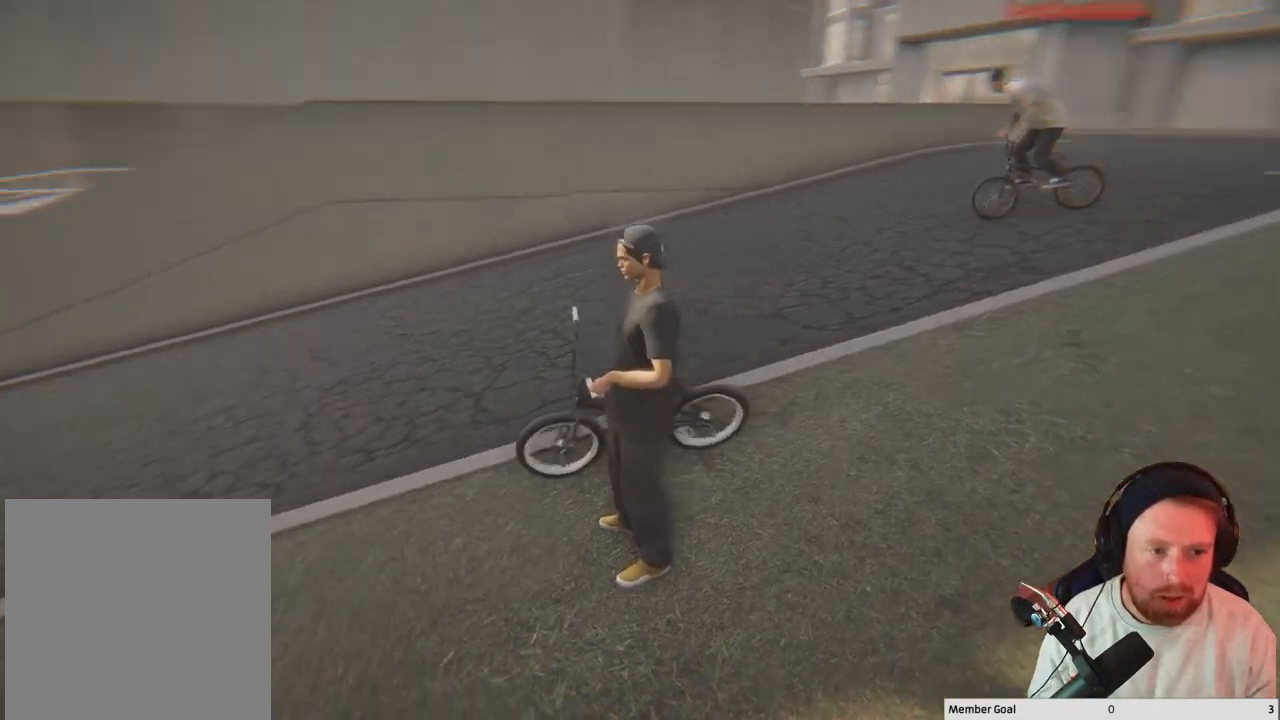
{"buttons": [], "left_stick": "center", "right_stick": "center", "events": [[100, "right_stick", "center"]]}
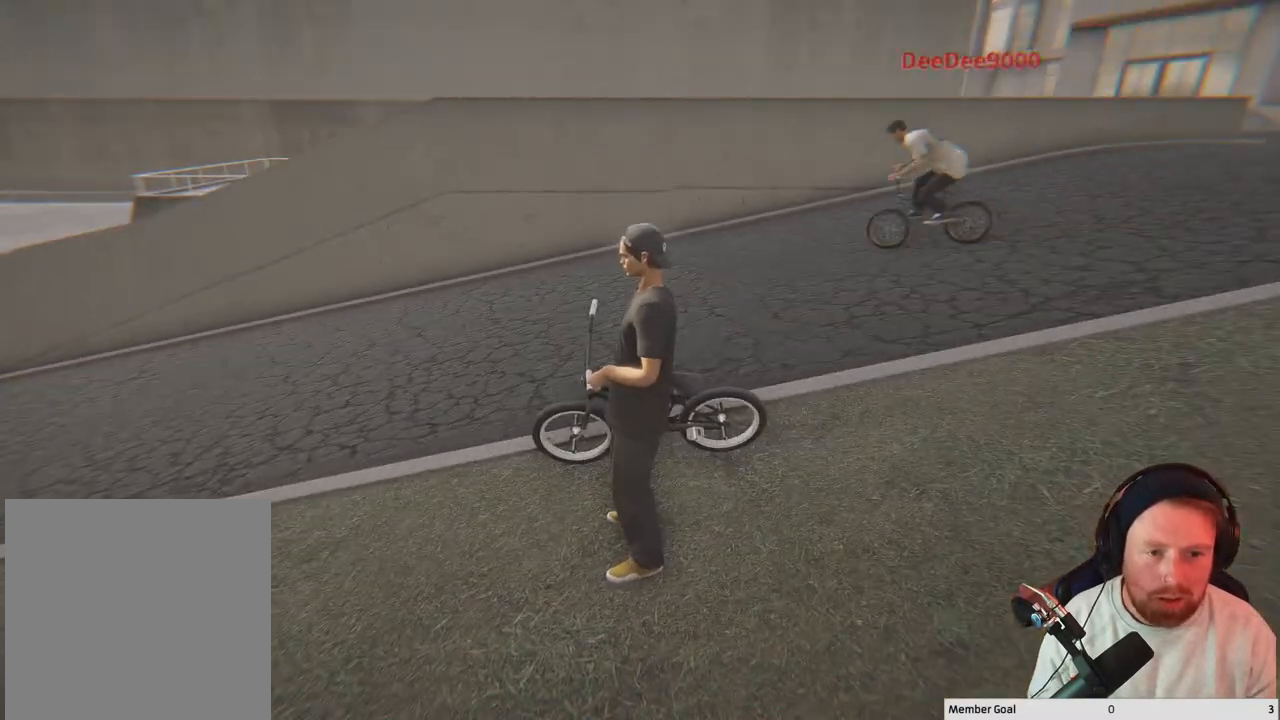
{"buttons": [], "left_stick": "center", "right_stick": "center", "events": []}
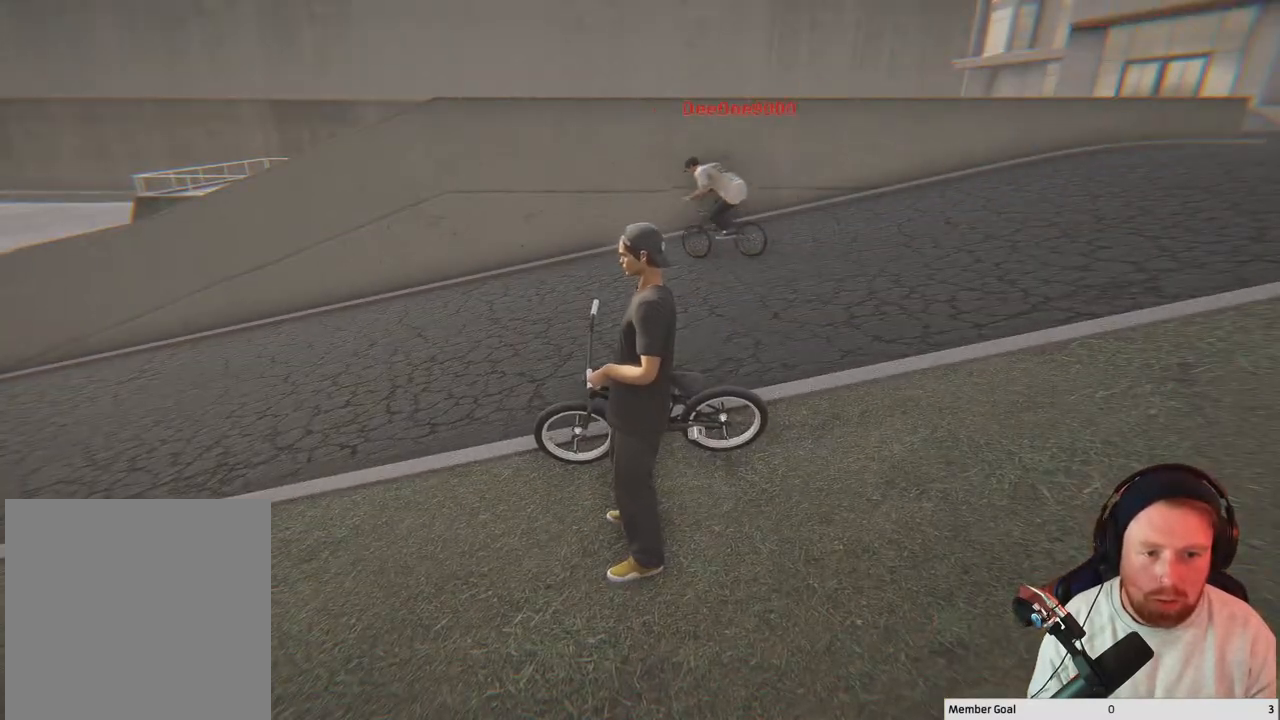
{"buttons": [], "left_stick": "center", "right_stick": "center", "events": []}
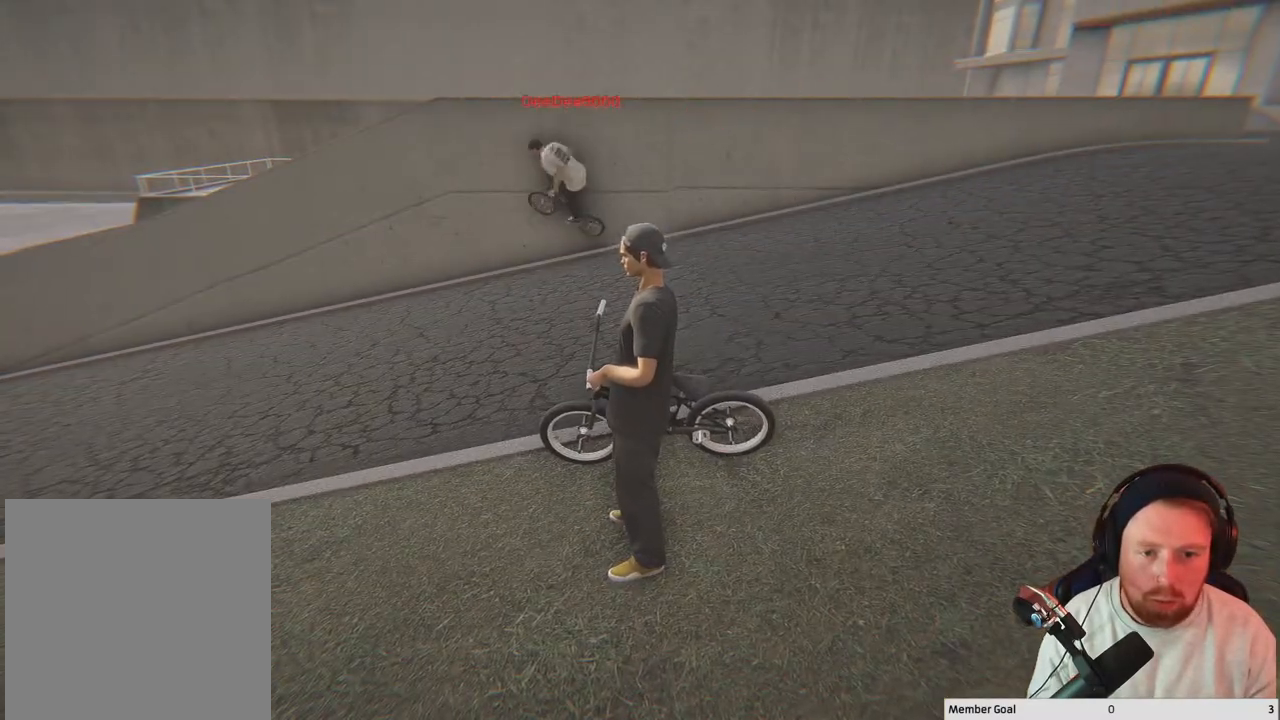
{"buttons": [], "left_stick": "center", "right_stick": "center", "events": []}
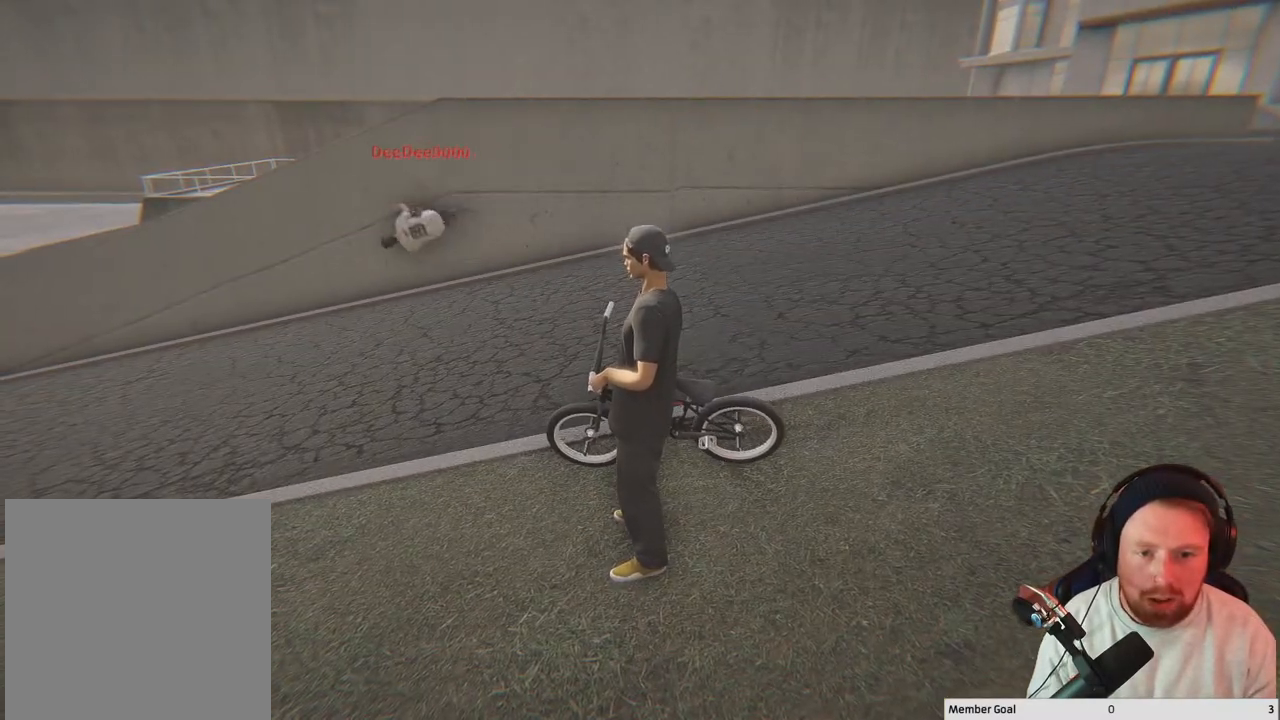
{"buttons": [], "left_stick": "center", "right_stick": "center", "events": []}
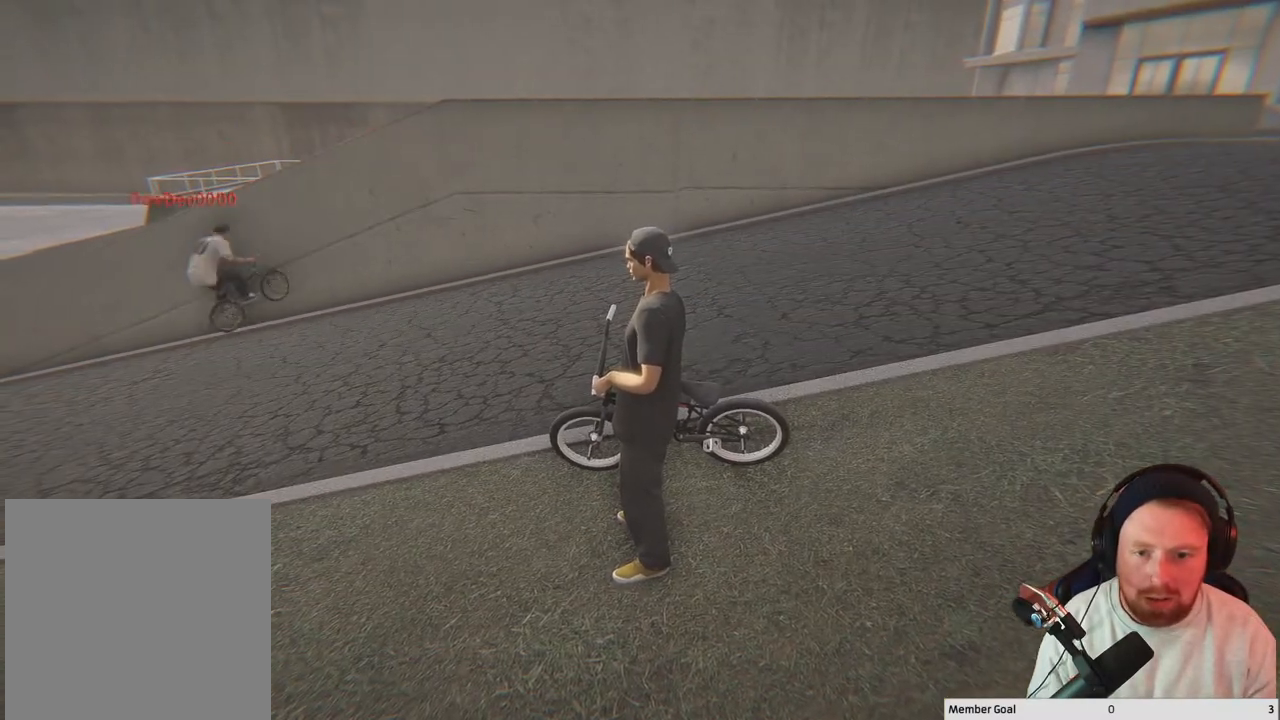
{"buttons": [], "left_stick": "center", "right_stick": "left", "events": [[233, "right_stick", "left"]]}
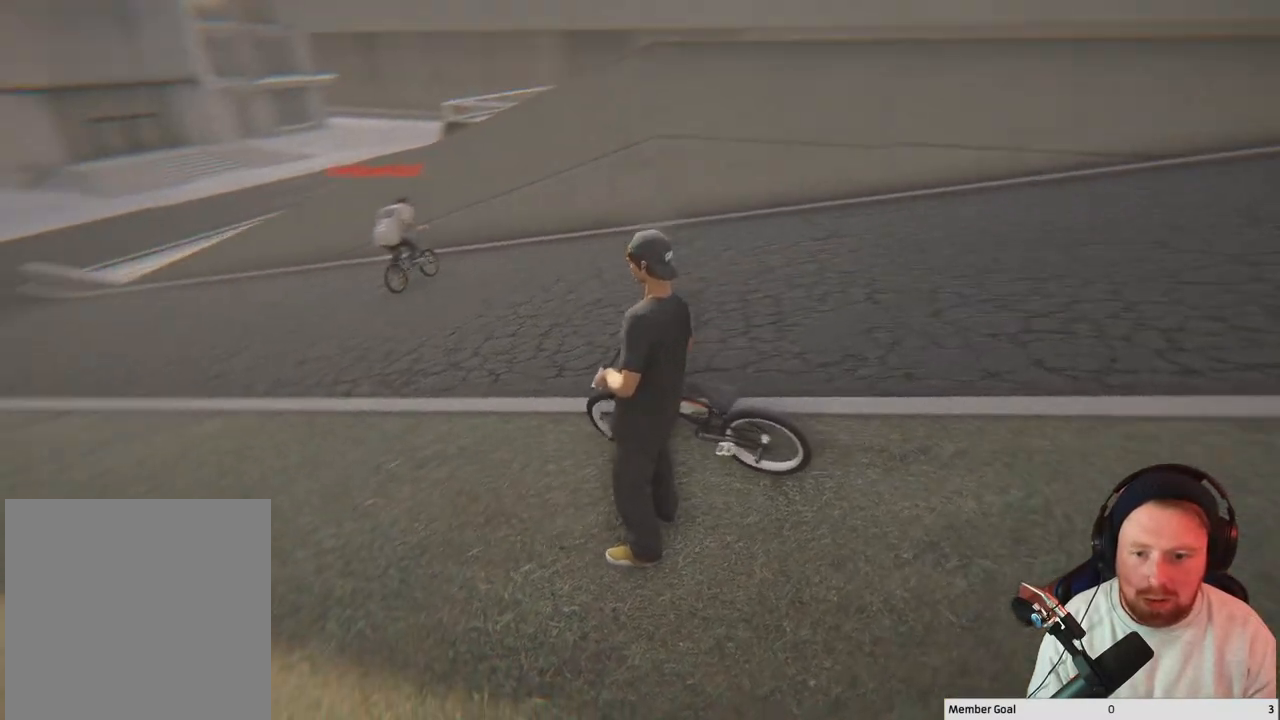
{"buttons": [], "left_stick": "center", "right_stick": "center", "events": [[67, "right_stick", "center"]]}
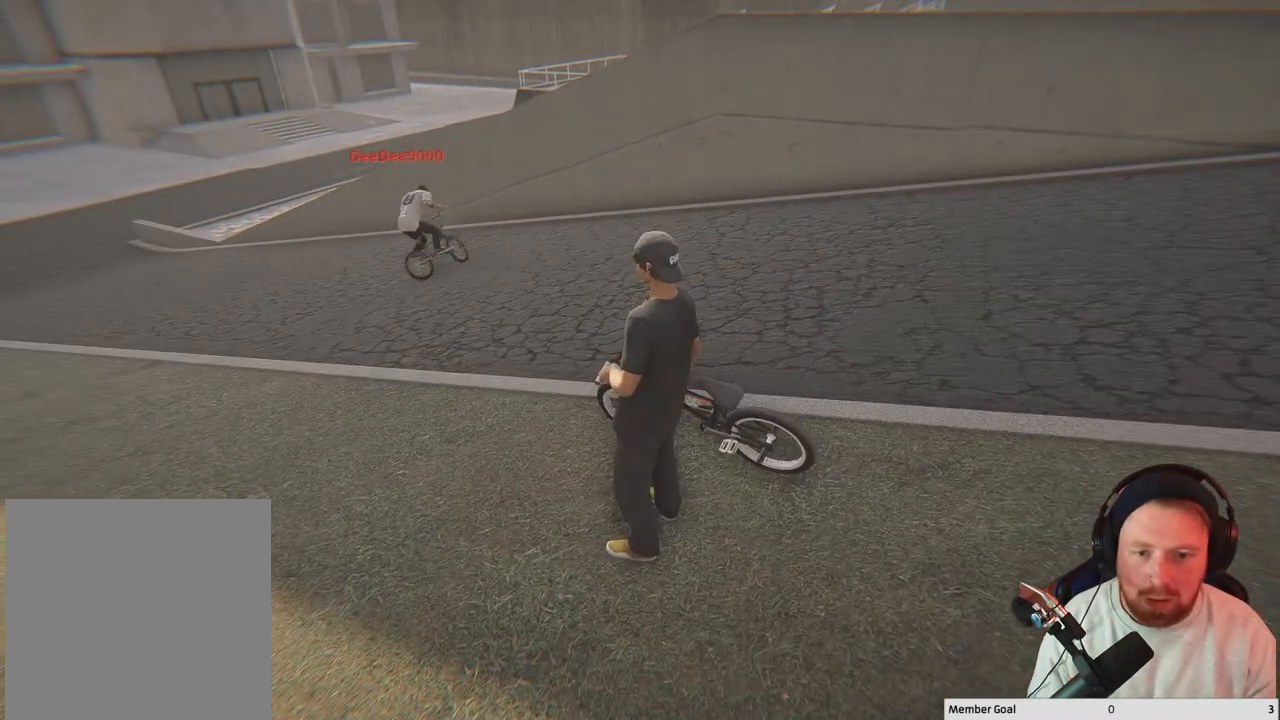
{"buttons": [], "left_stick": "center", "right_stick": "center", "events": []}
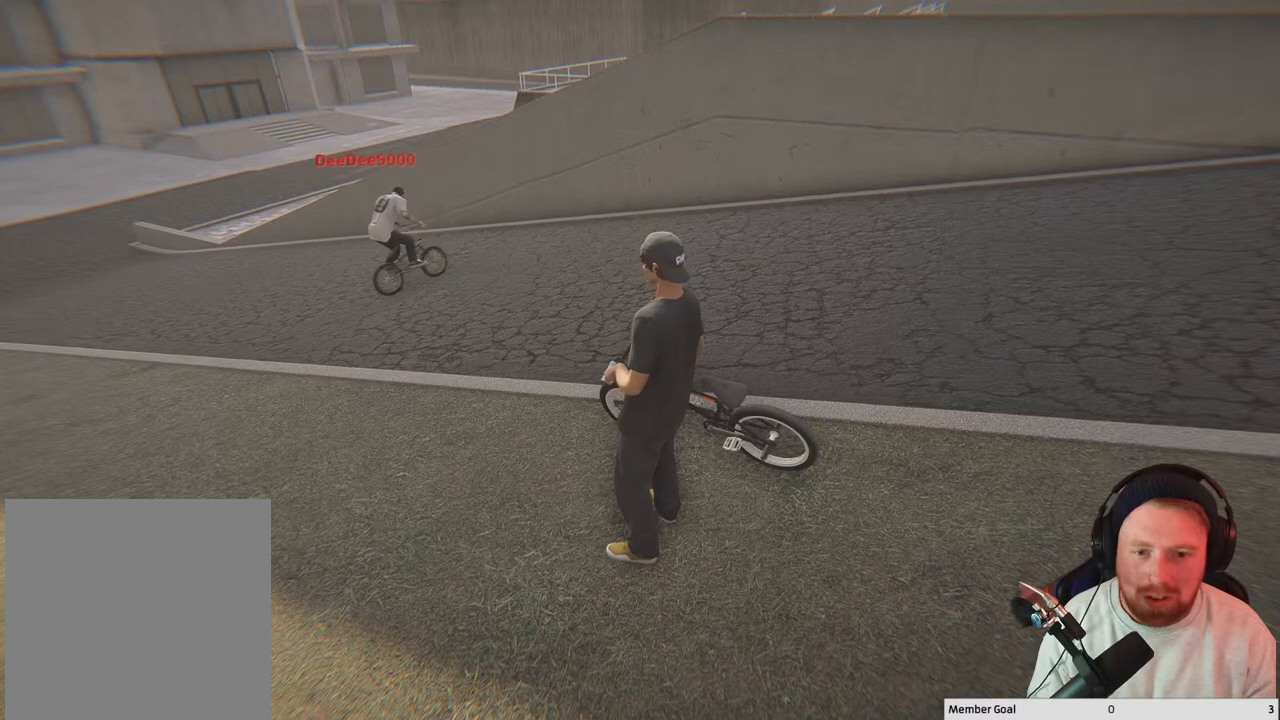
{"buttons": [], "left_stick": "center", "right_stick": "center", "events": []}